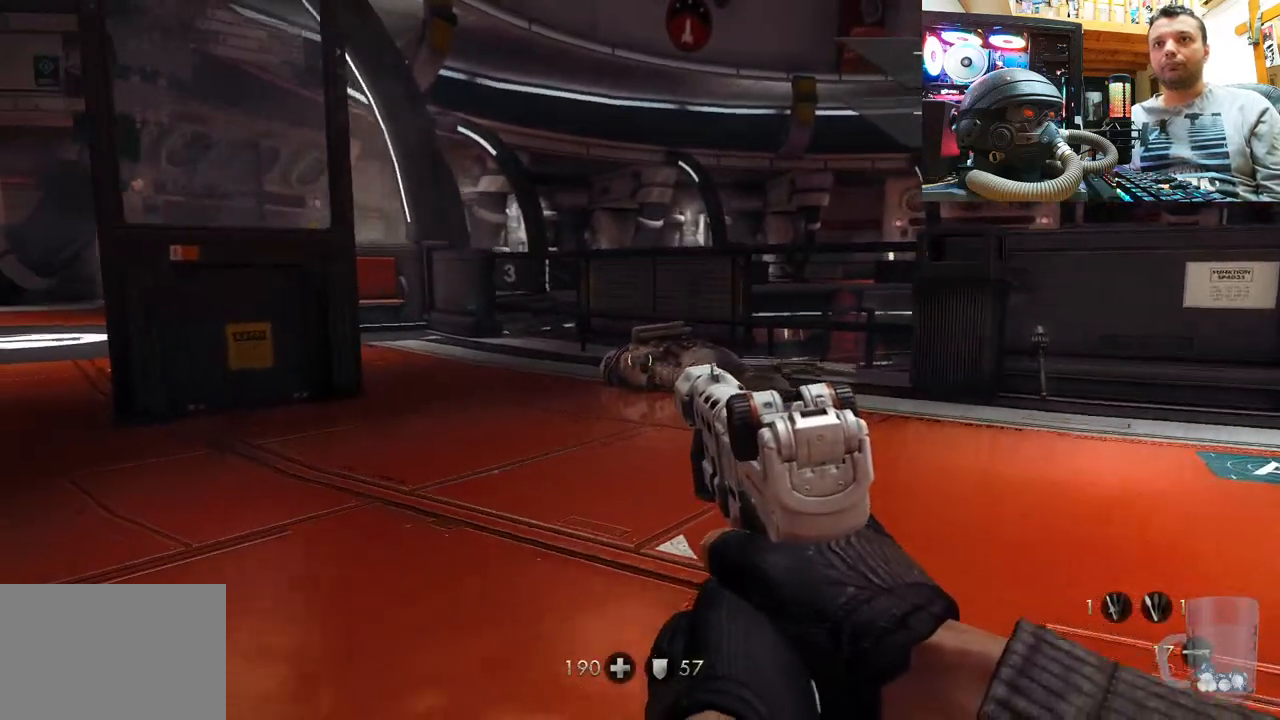
Gameplay with a controller (PlayStation layout); each line is a JSON object with the inputs held at the frame after it. "events" lists button and stick changes between this image and that frame as [ms after this image, input, new state], when the widget could be followed in between. Not read: R1.
{"buttons": [], "left_stick": "up-right", "right_stick": "center", "events": [[33, "right_stick", "center"]]}
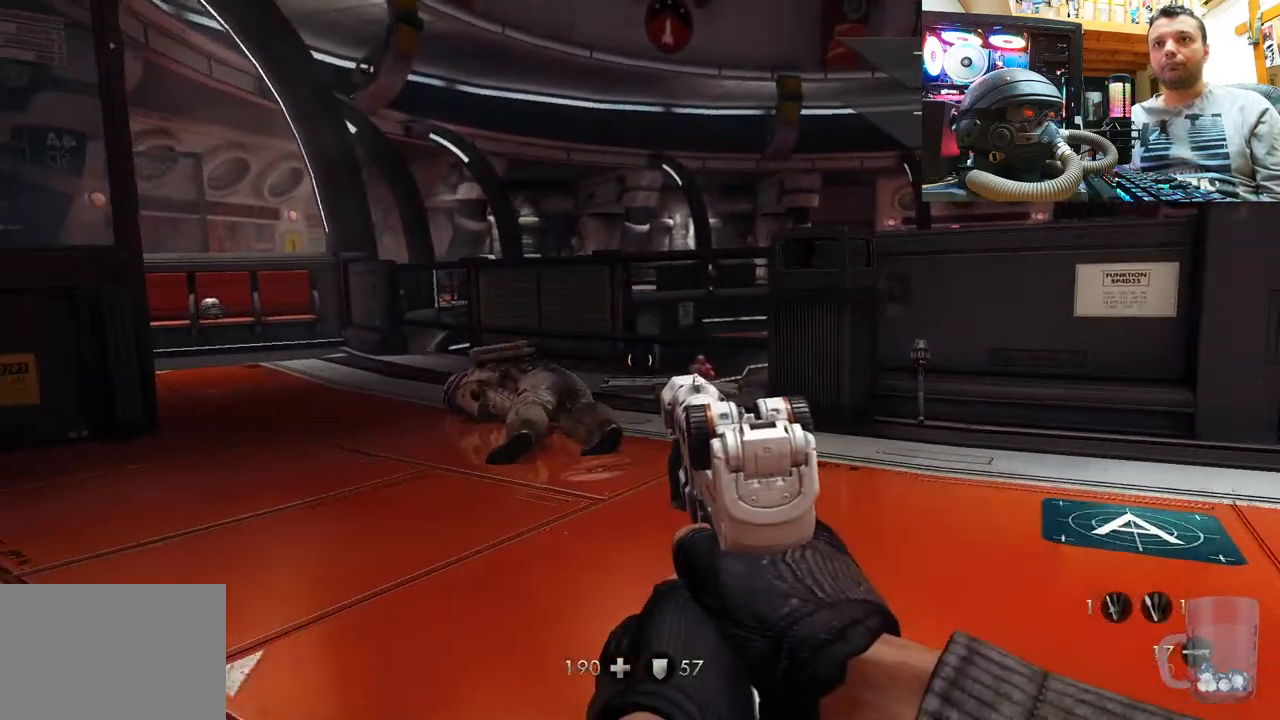
{"buttons": [], "left_stick": "up-right", "right_stick": "center", "events": [[117, "right_stick", "left"], [300, "right_stick", "center"]]}
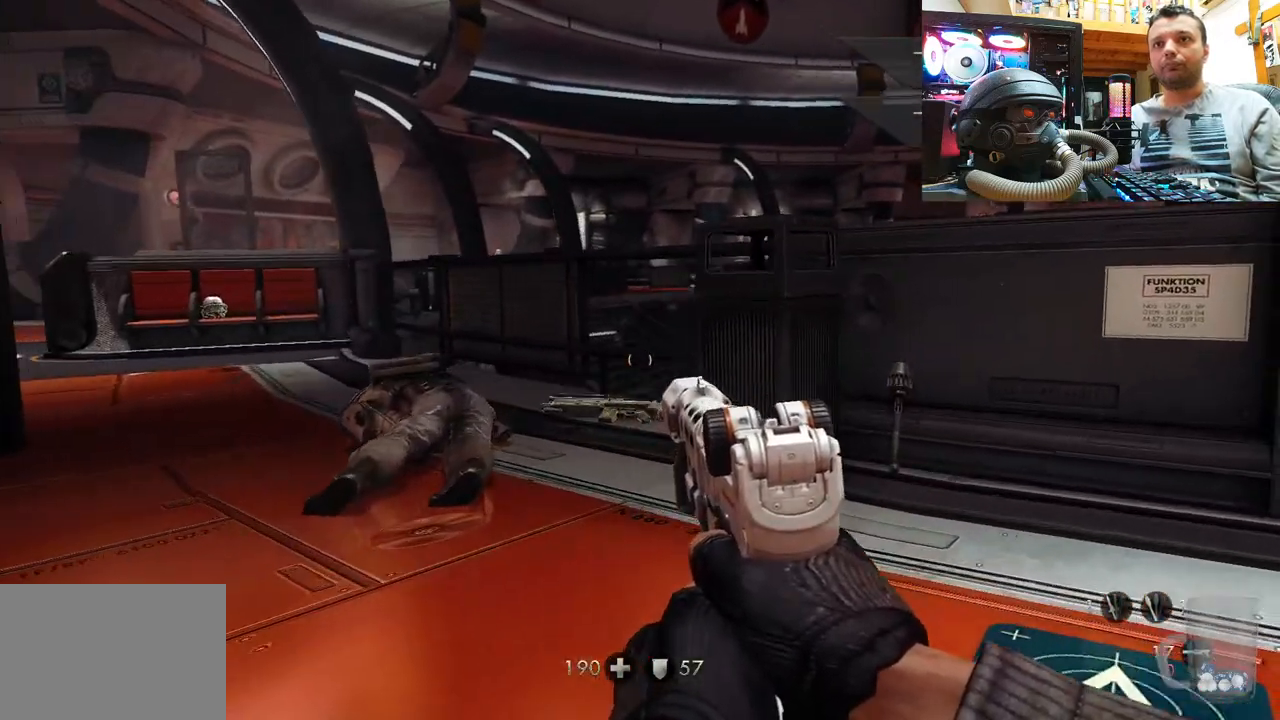
{"buttons": [], "left_stick": "up-right", "right_stick": "center", "events": [[150, "right_stick", "up"], [383, "right_stick", "center"]]}
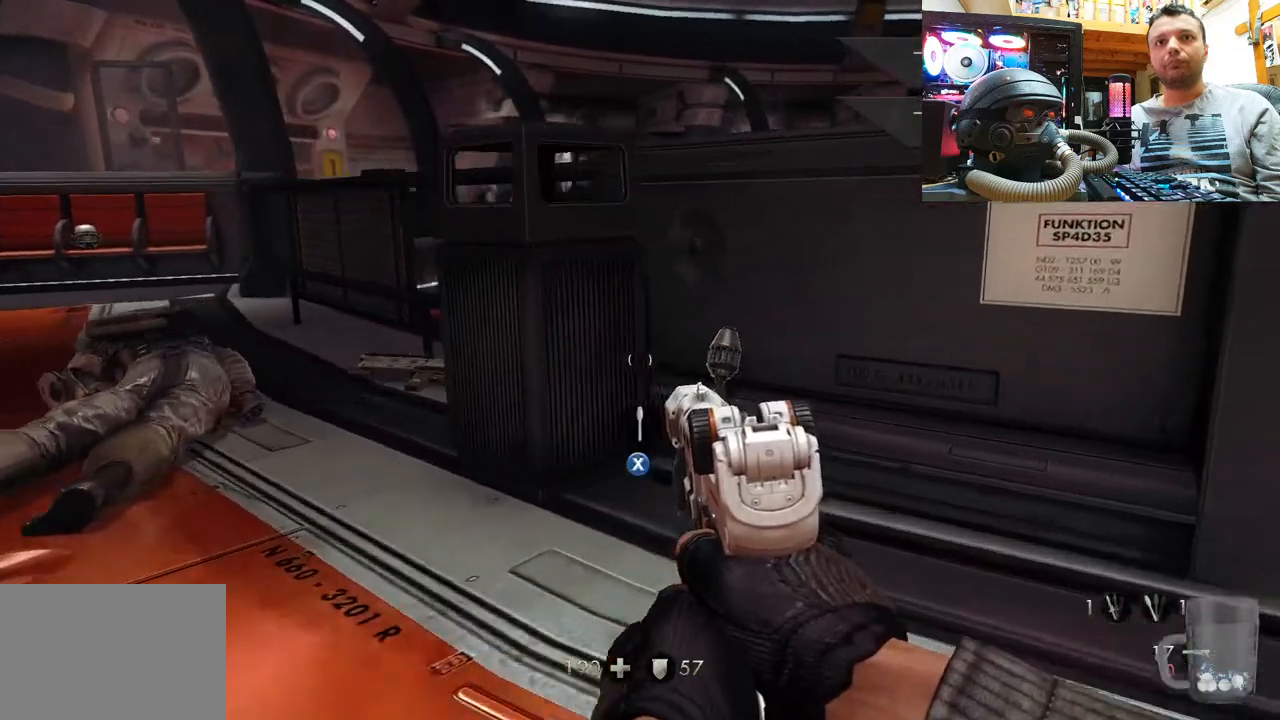
{"buttons": [], "left_stick": "left", "right_stick": "center", "events": [[33, "SQUARE", "down"], [133, "SQUARE", "up"], [233, "SQUARE", "down"], [267, "left_stick", "up-left"], [333, "SQUARE", "up"], [383, "left_stick", "left"]]}
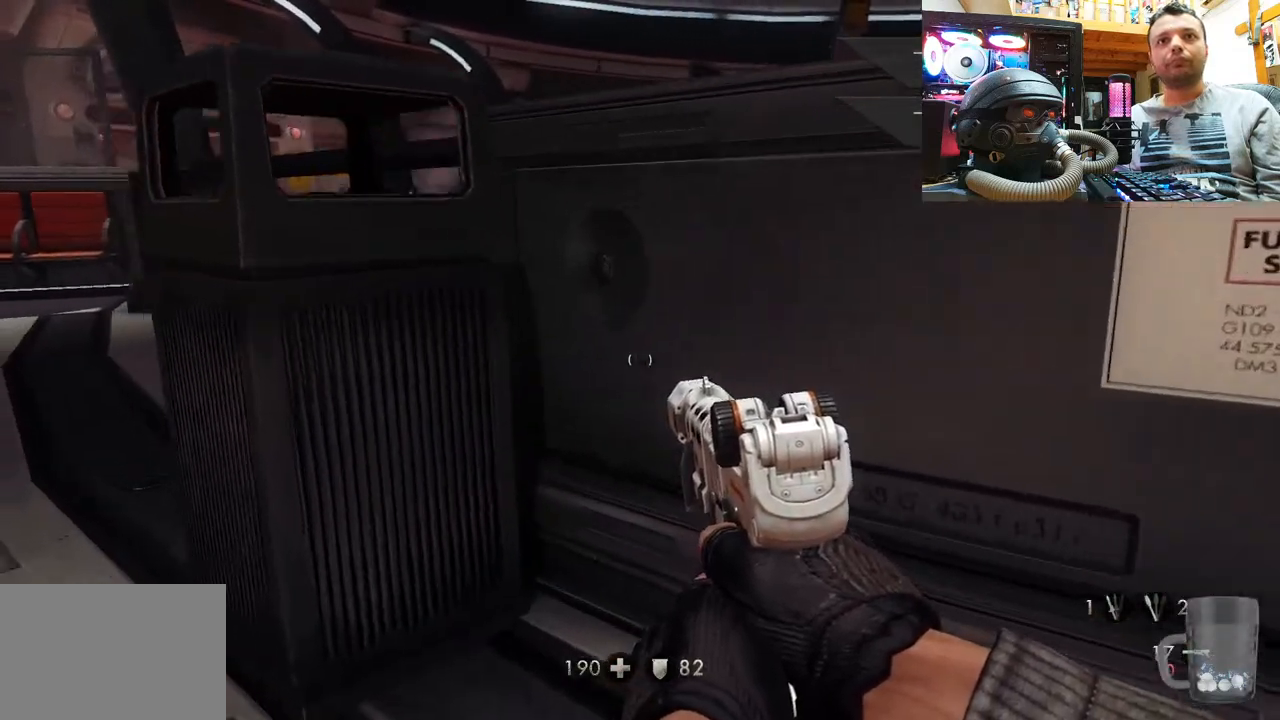
{"buttons": [], "left_stick": "center", "right_stick": "center", "events": [[50, "right_stick", "right"], [283, "right_stick", "center"], [383, "left_stick", "center"]]}
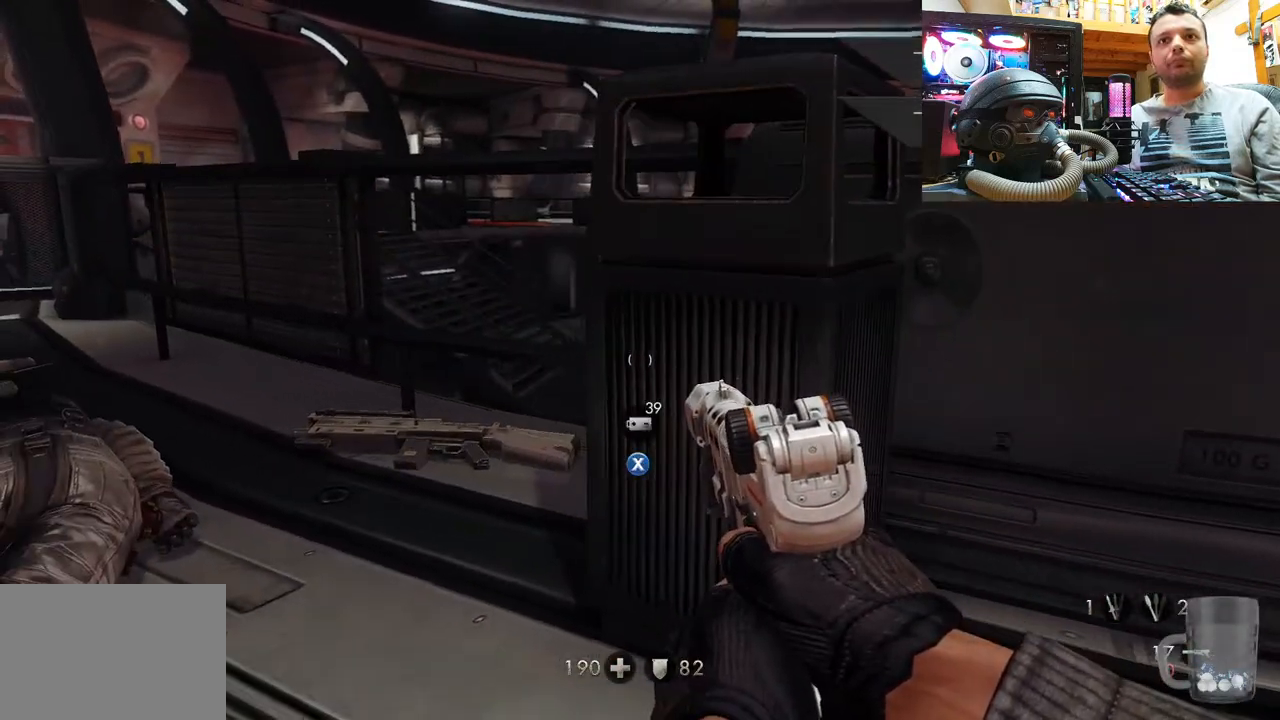
{"buttons": [], "left_stick": "center", "right_stick": "center", "events": [[117, "left_stick", "up-left"], [233, "right_stick", "right"], [300, "left_stick", "center"], [433, "right_stick", "center"]]}
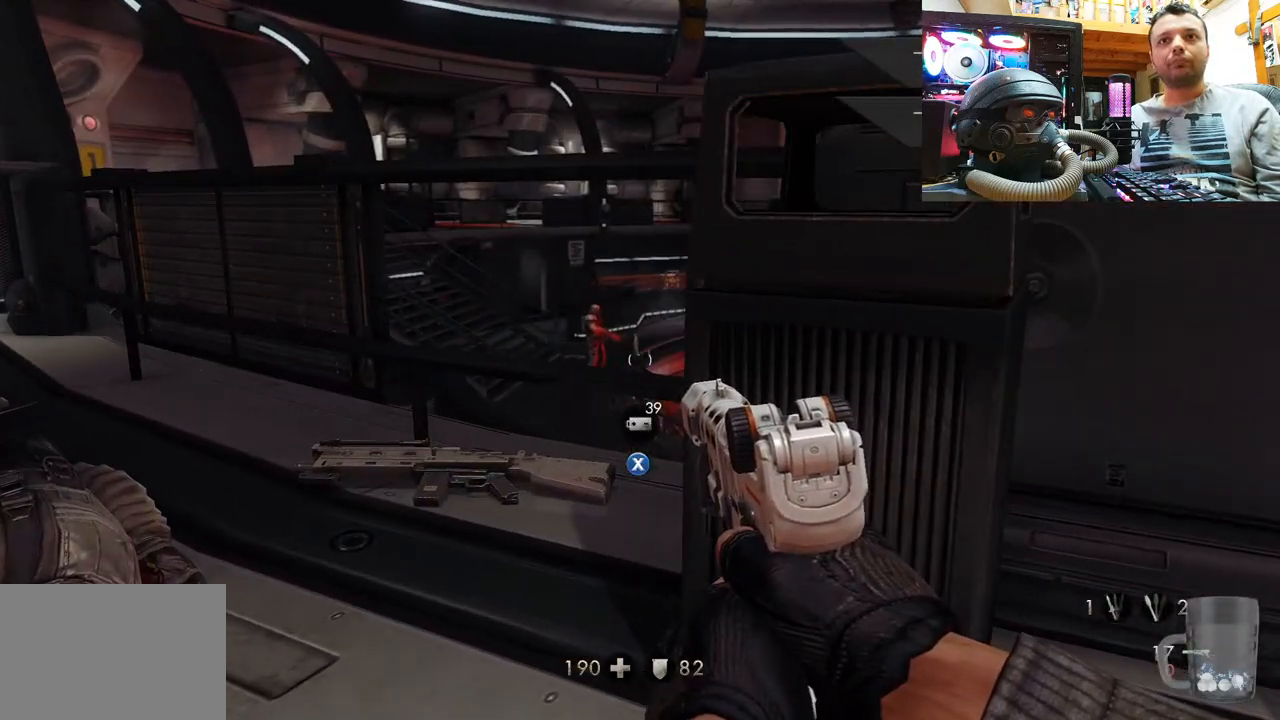
{"buttons": [], "left_stick": "center", "right_stick": "center", "events": [[167, "right_stick", "down-left"], [317, "right_stick", "center"]]}
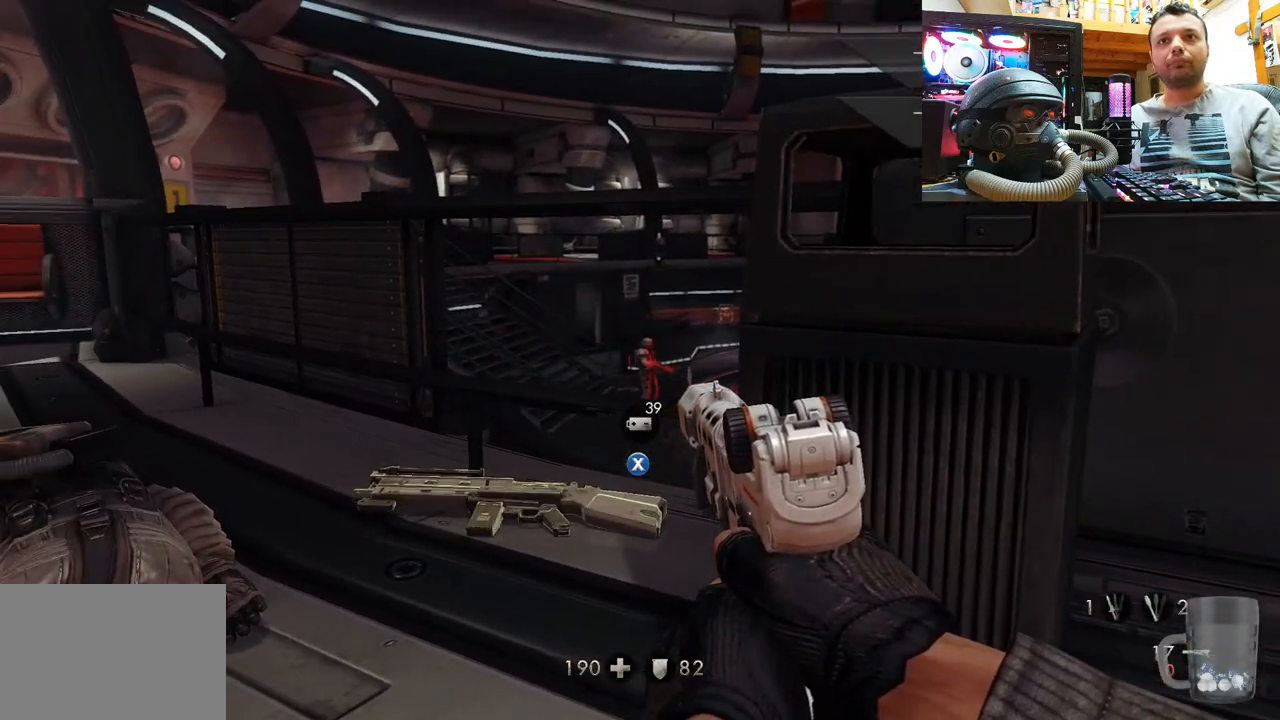
{"buttons": [], "left_stick": "center", "right_stick": "center", "events": [[50, "right_stick", "down"], [217, "right_stick", "center"]]}
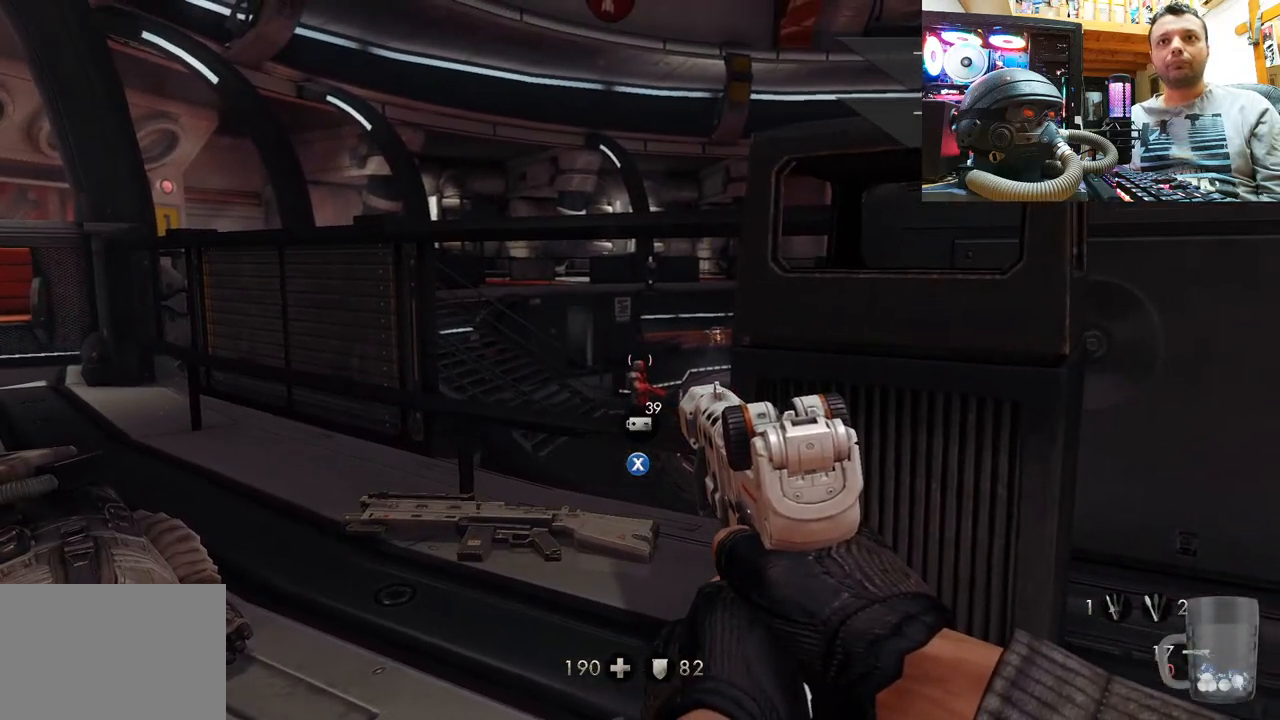
{"buttons": [], "left_stick": "center", "right_stick": "center", "events": [[117, "right_stick", "up"], [383, "right_stick", "center"]]}
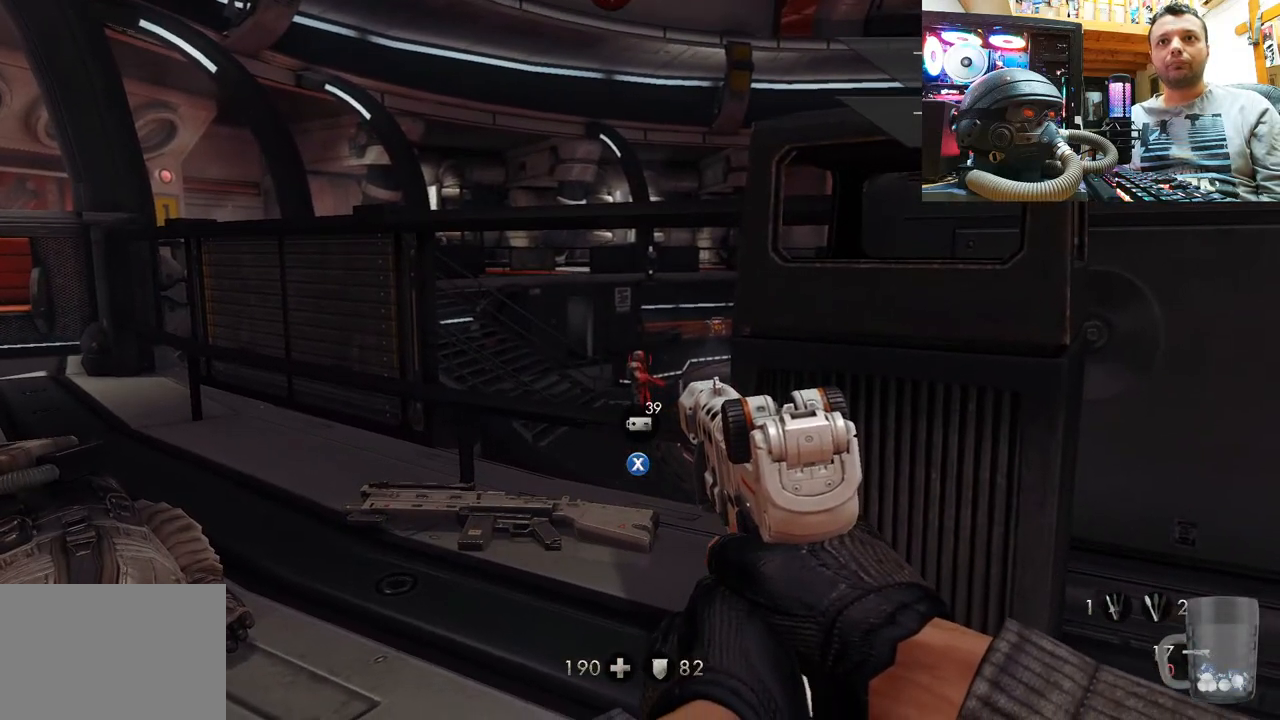
{"buttons": [], "left_stick": "center", "right_stick": "center", "events": []}
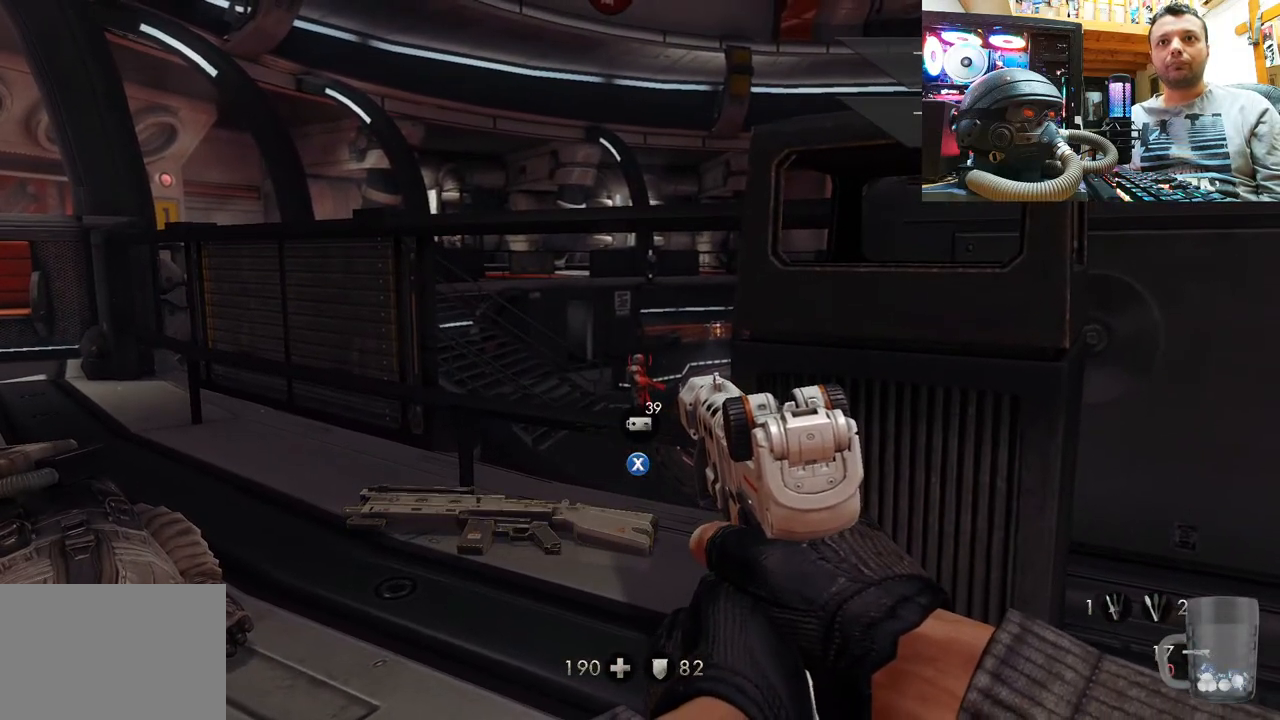
{"buttons": [], "left_stick": "center", "right_stick": "center", "events": [[200, "R2", "down"], [333, "R2", "up"]]}
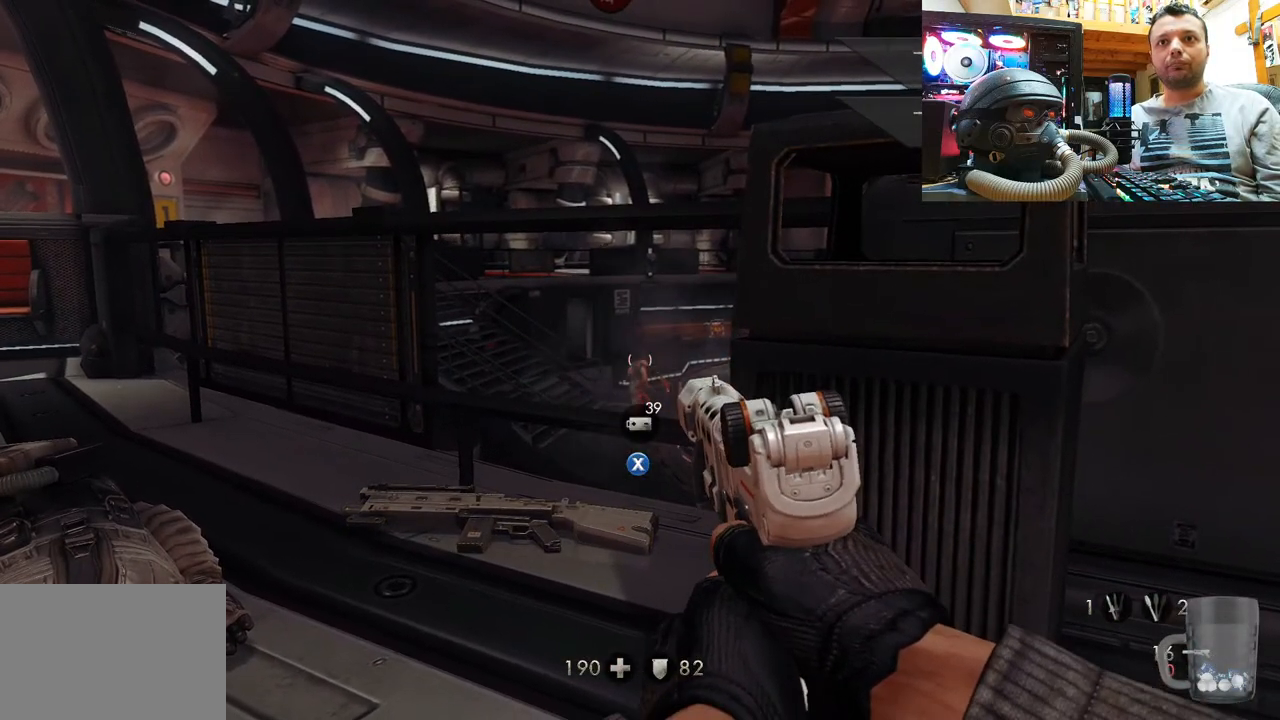
{"buttons": [], "left_stick": "up-left", "right_stick": "center", "events": [[367, "left_stick", "up"], [467, "left_stick", "up-left"]]}
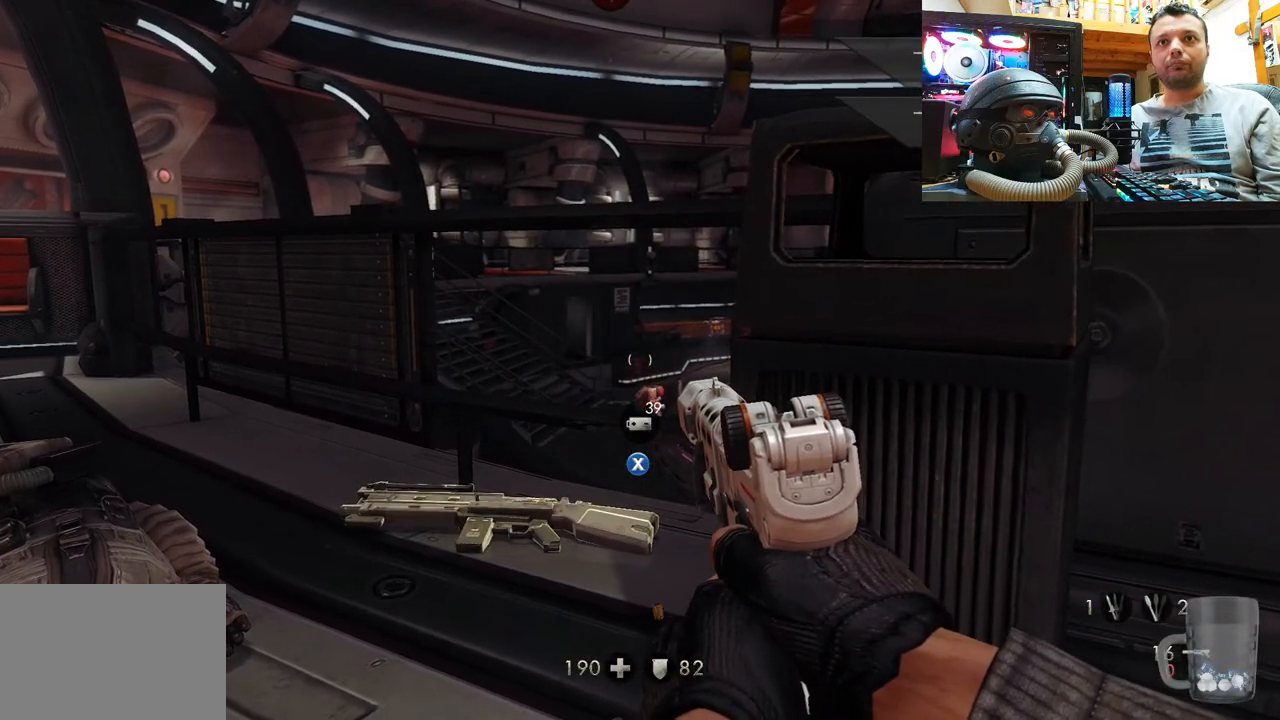
{"buttons": [], "left_stick": "left", "right_stick": "right", "events": [[133, "right_stick", "right"], [450, "left_stick", "left"]]}
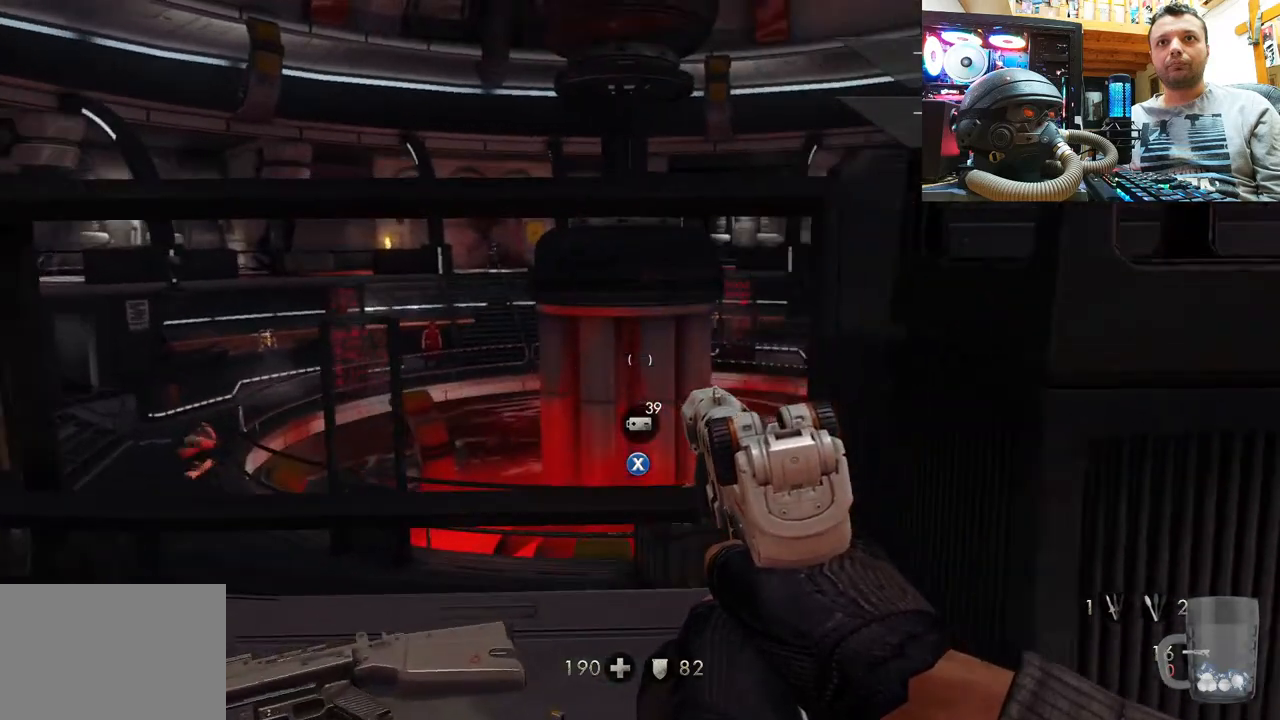
{"buttons": [], "left_stick": "center", "right_stick": "center", "events": [[400, "left_stick", "center"], [400, "right_stick", "center"]]}
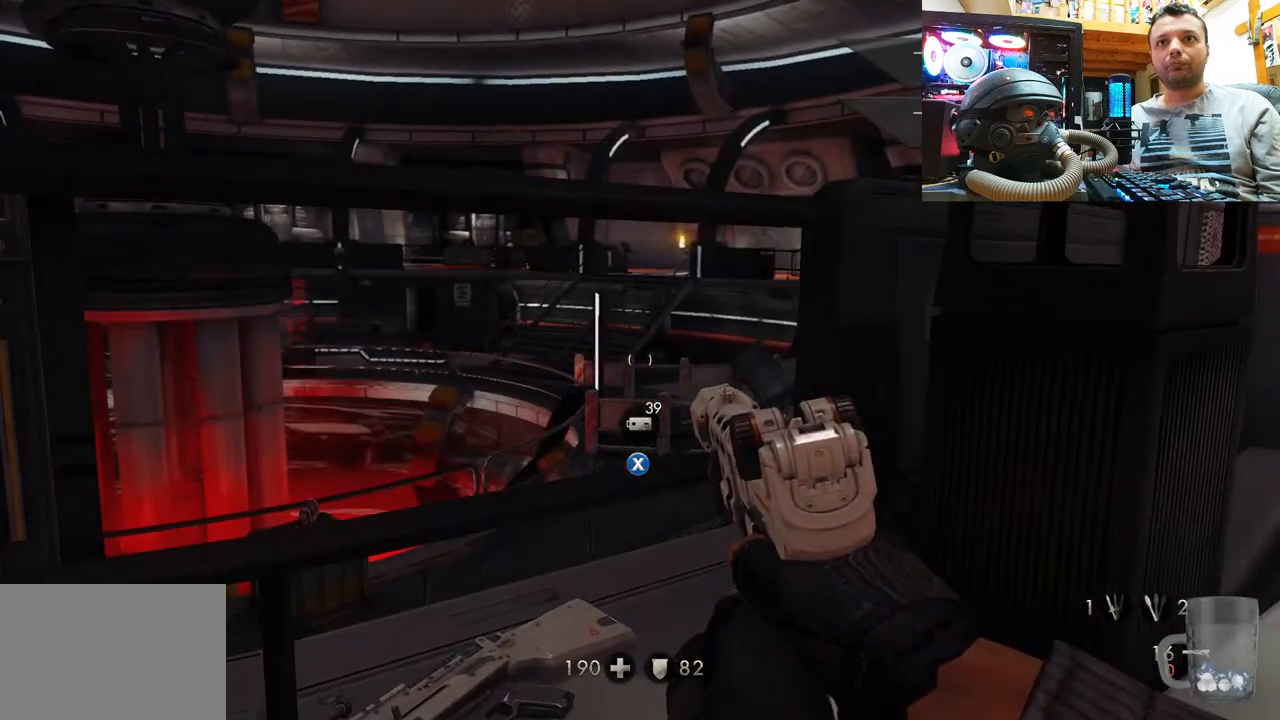
{"buttons": [], "left_stick": "up-left", "right_stick": "up-right", "events": [[333, "left_stick", "up-left"], [333, "right_stick", "up-right"]]}
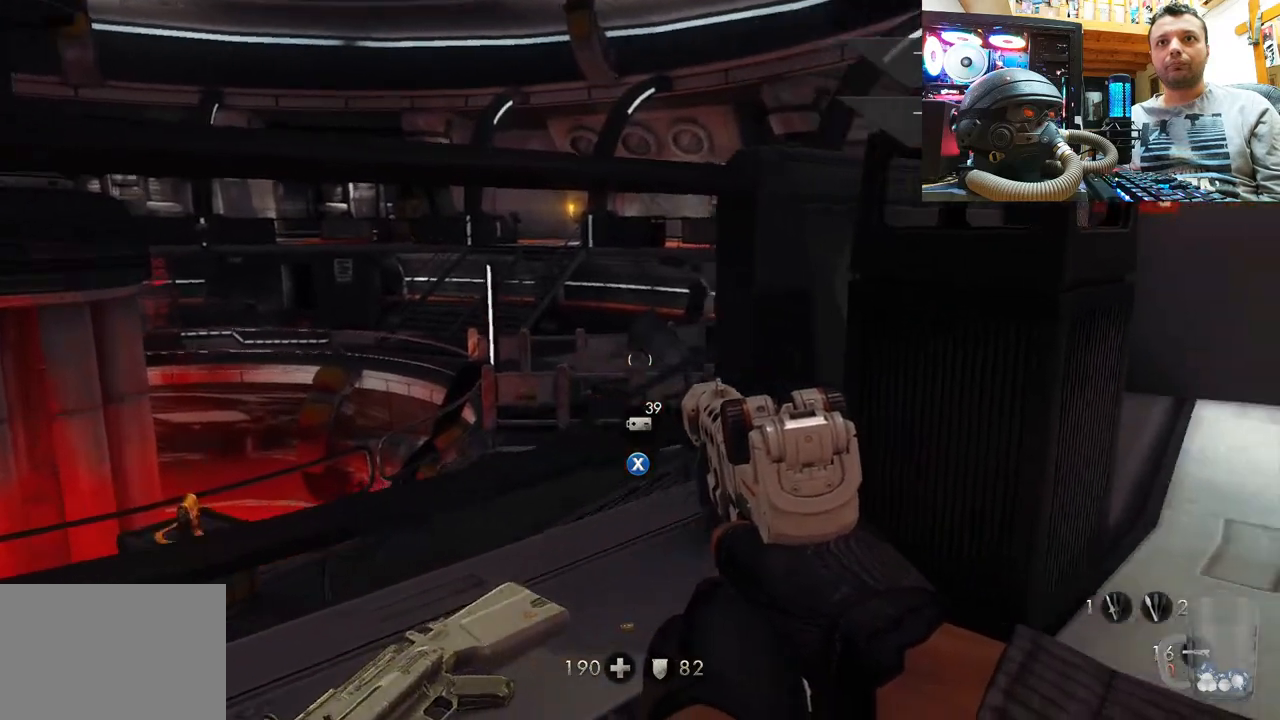
{"buttons": ["SQUARE"], "left_stick": "center", "right_stick": "center", "events": [[150, "right_stick", "center"], [217, "left_stick", "center"], [483, "SQUARE", "down"]]}
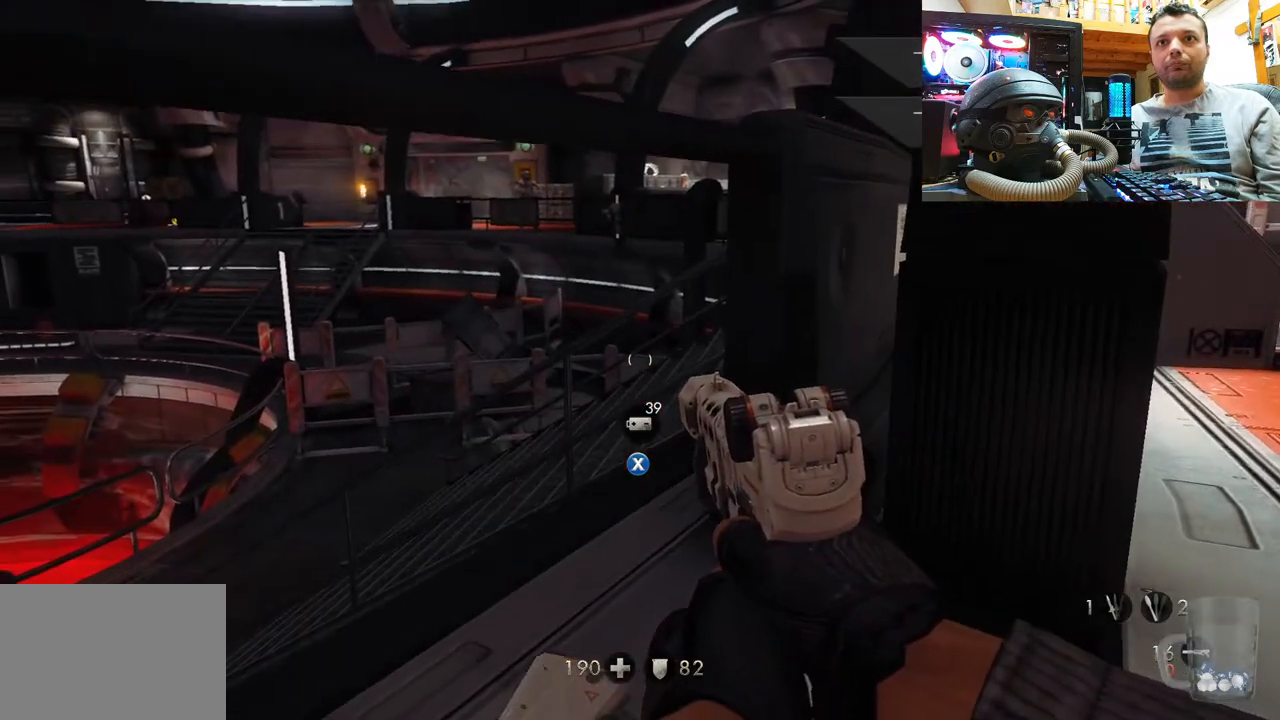
{"buttons": [], "left_stick": "up-left", "right_stick": "center", "events": [[67, "SQUARE", "up"], [350, "left_stick", "up-left"]]}
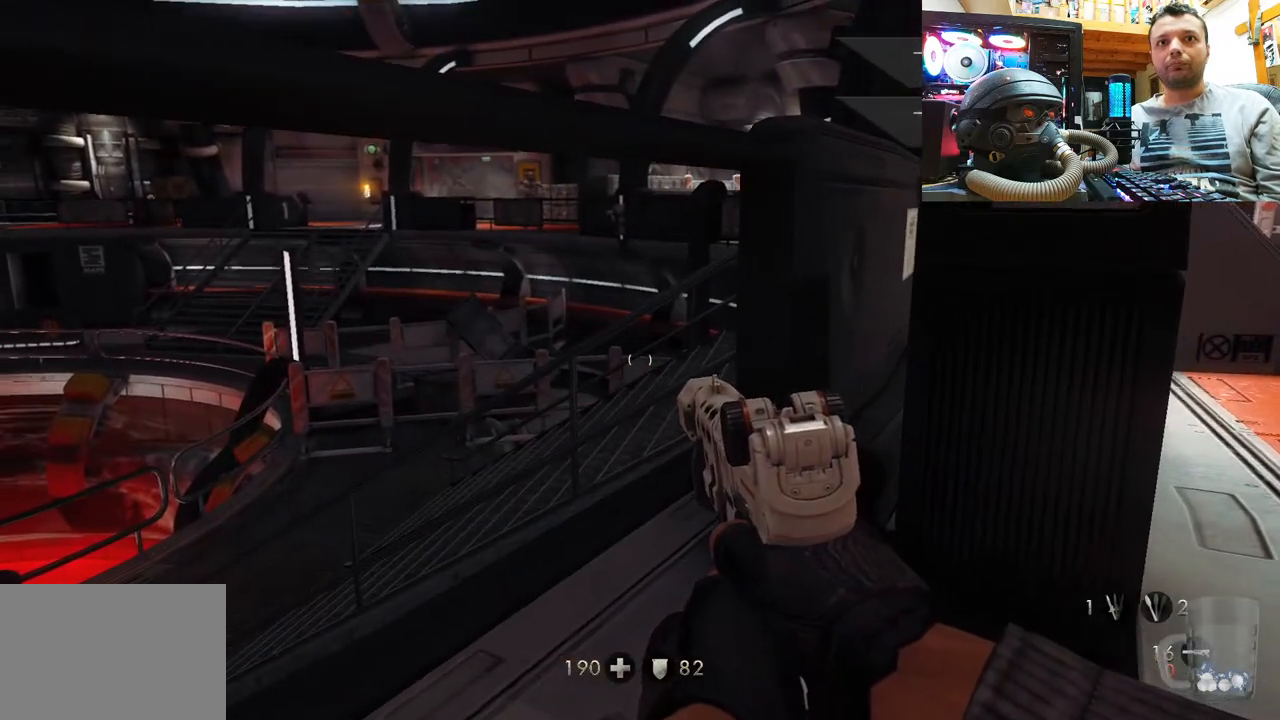
{"buttons": [], "left_stick": "right", "right_stick": "left", "events": [[33, "left_stick", "center"], [167, "right_stick", "left"], [283, "left_stick", "right"]]}
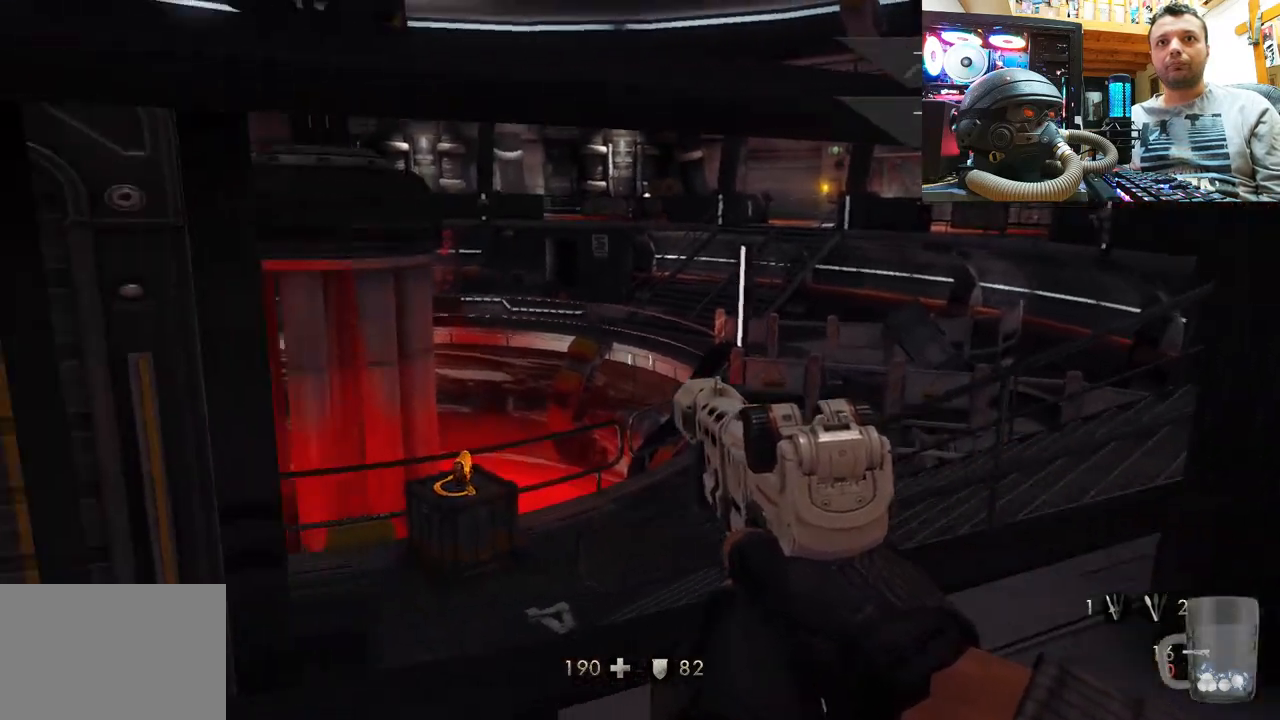
{"buttons": [], "left_stick": "center", "right_stick": "left", "events": [[167, "right_stick", "center"], [267, "right_stick", "left"], [500, "left_stick", "center"]]}
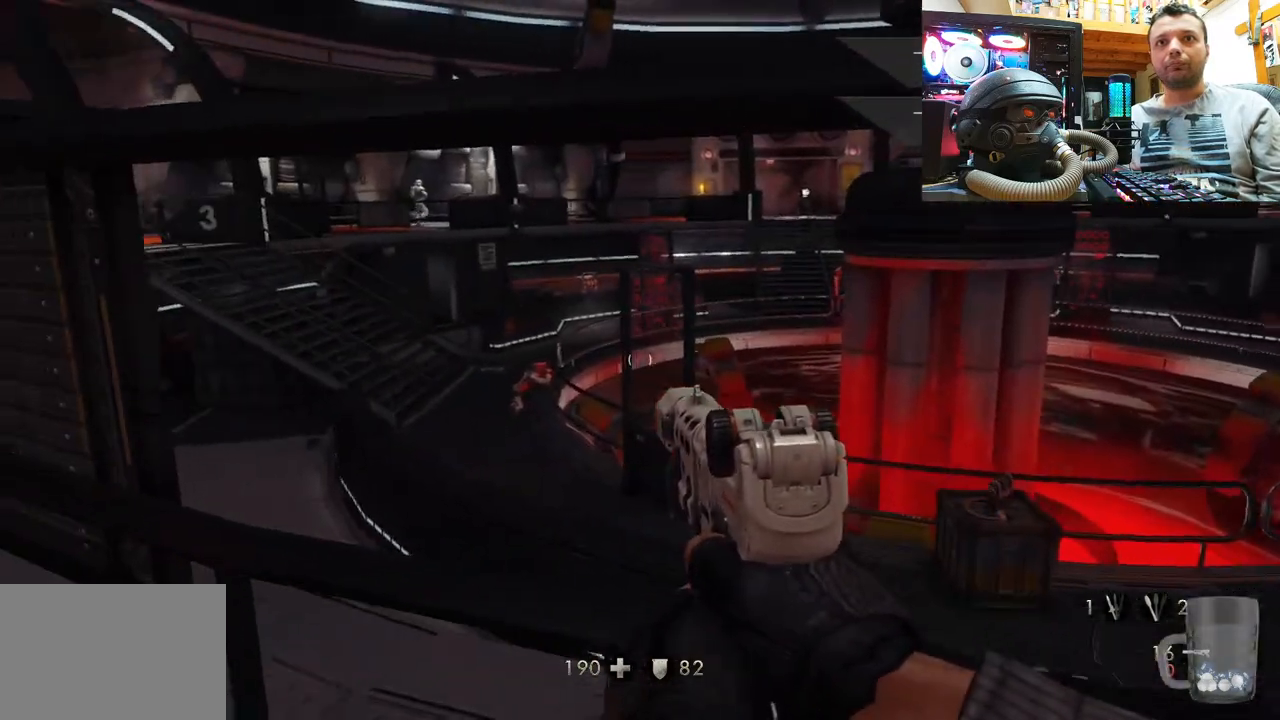
{"buttons": [], "left_stick": "center", "right_stick": "center", "events": [[33, "right_stick", "center"]]}
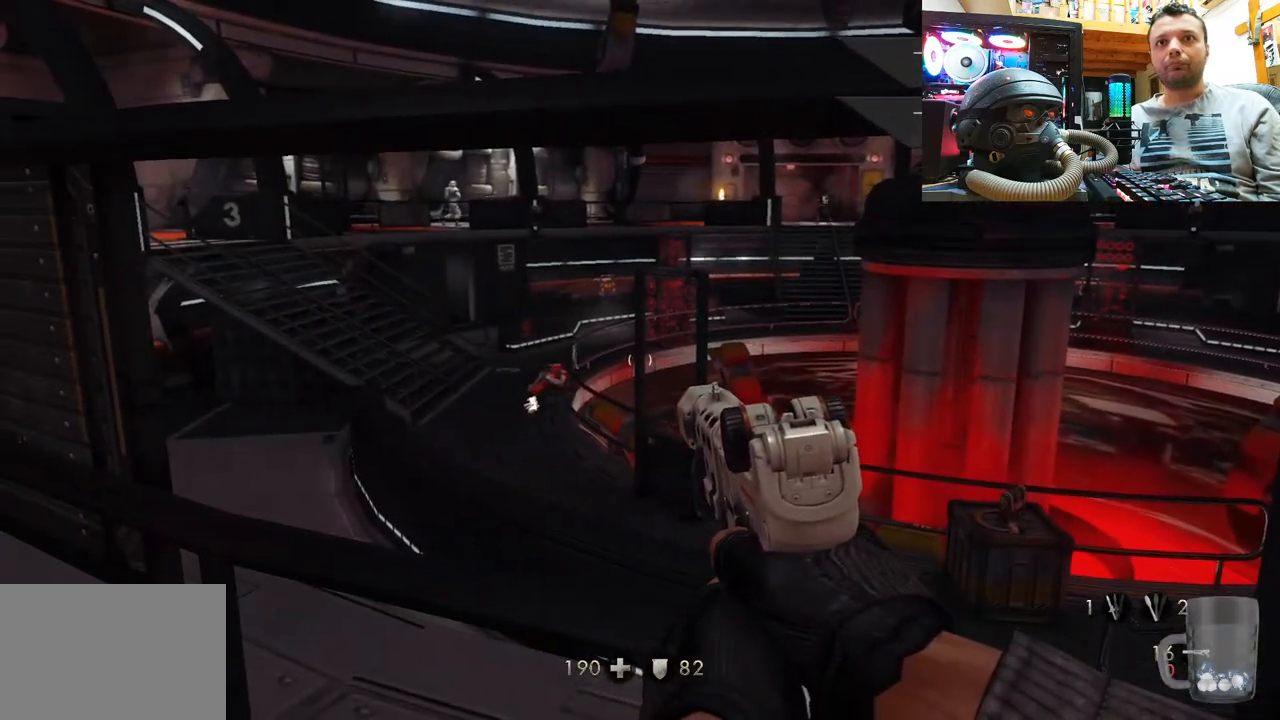
{"buttons": [], "left_stick": "center", "right_stick": "center", "events": []}
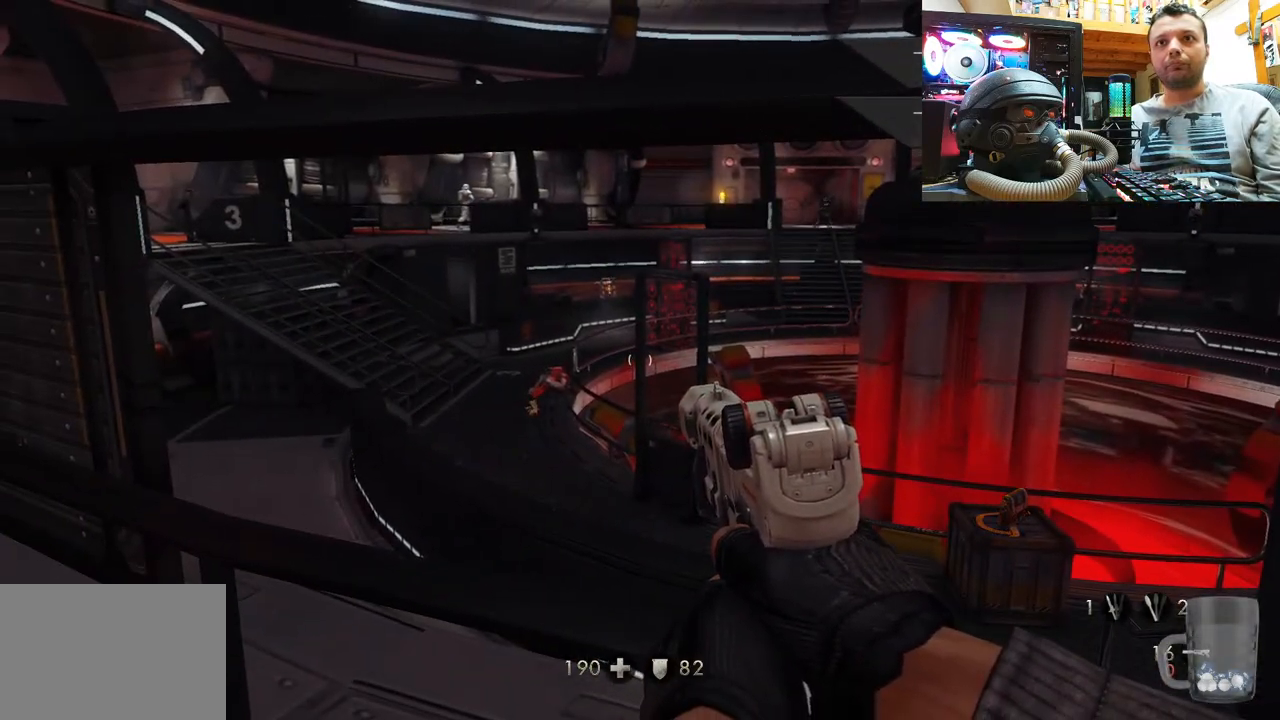
{"buttons": [], "left_stick": "left", "right_stick": "left", "events": [[350, "left_stick", "left"], [367, "right_stick", "left"]]}
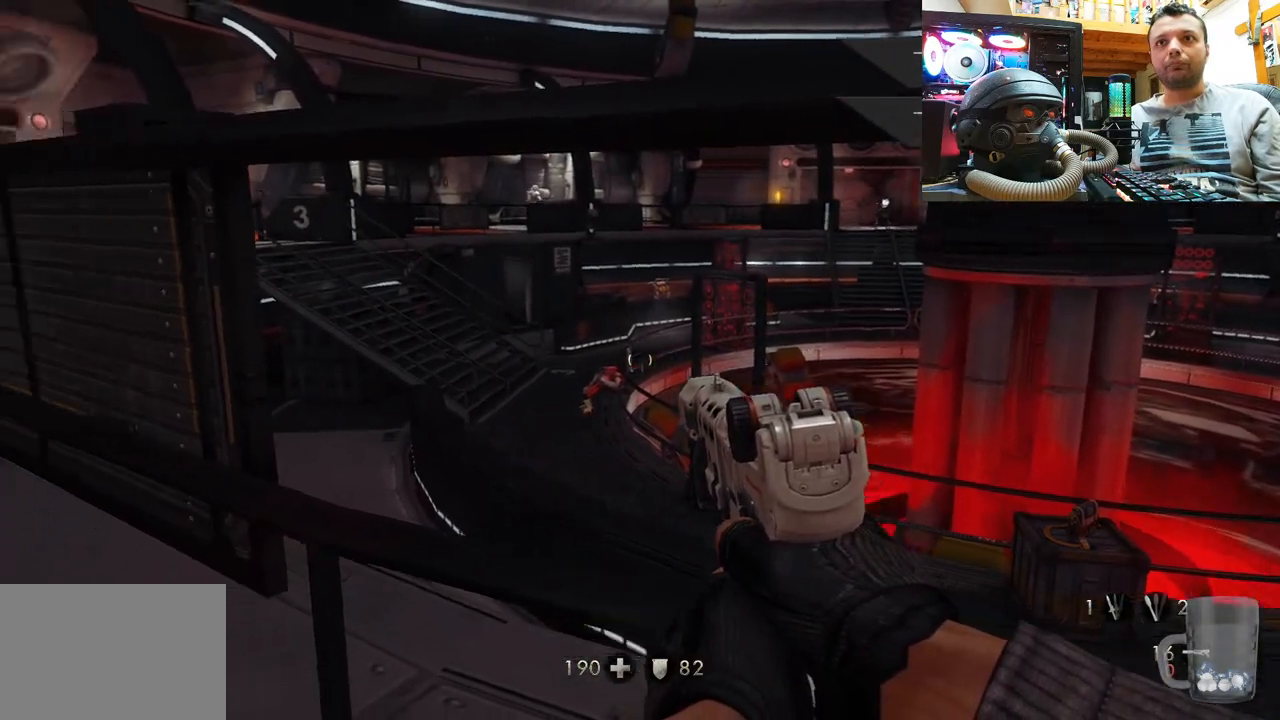
{"buttons": [], "left_stick": "up-left", "right_stick": "left", "events": [[100, "left_stick", "up-left"], [283, "right_stick", "center"], [450, "right_stick", "left"]]}
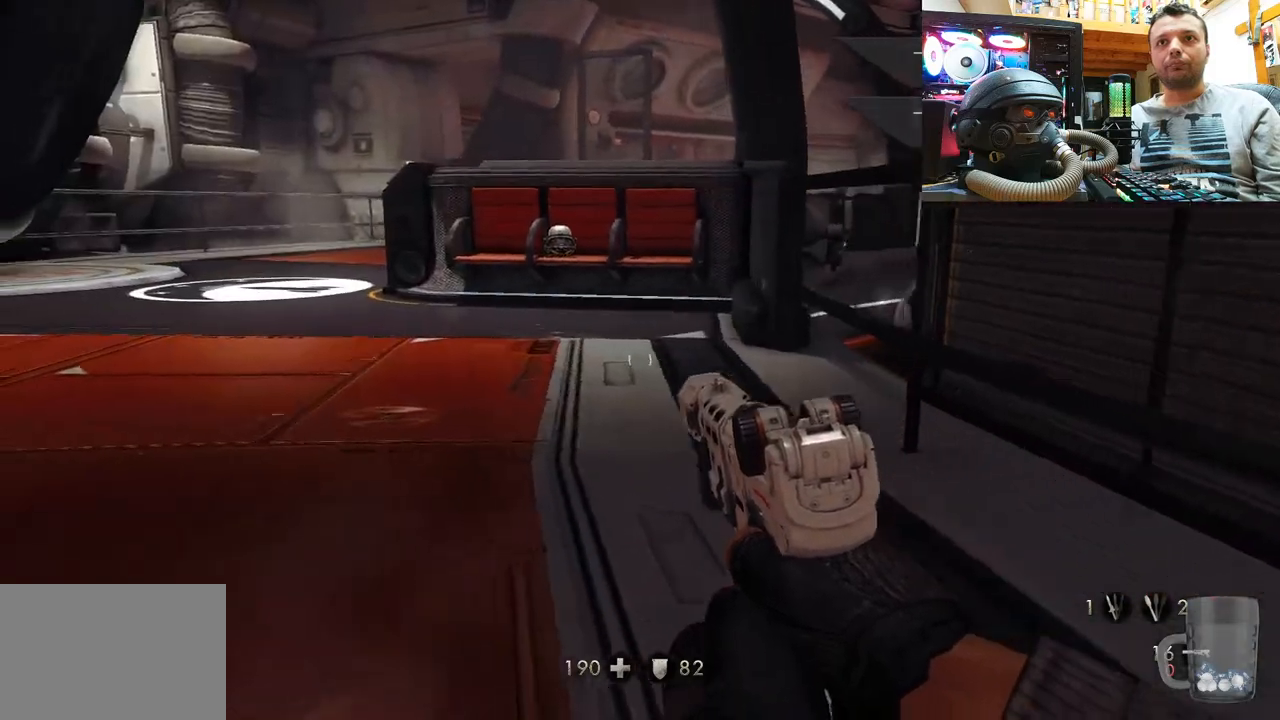
{"buttons": ["SQUARE"], "left_stick": "up-left", "right_stick": "center", "events": [[17, "left_stick", "up"], [300, "right_stick", "center"], [400, "SQUARE", "down"], [400, "left_stick", "up-left"]]}
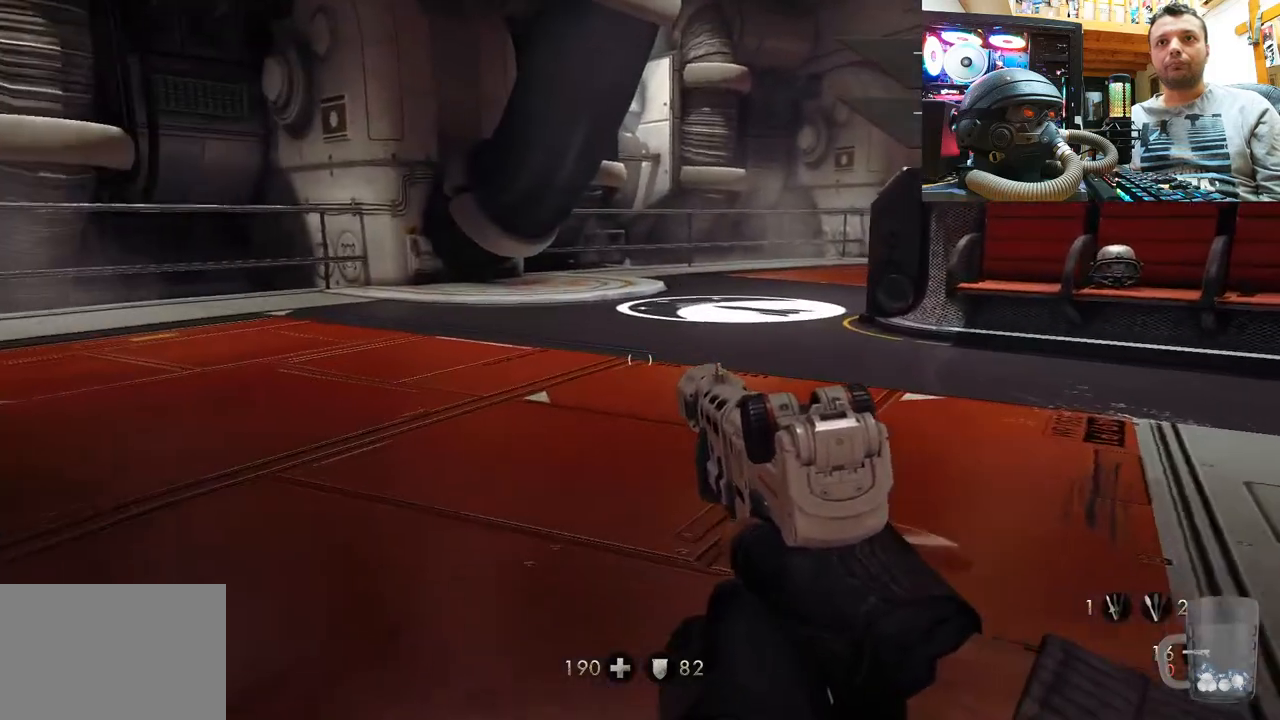
{"buttons": [], "left_stick": "up-left", "right_stick": "right", "events": [[17, "SQUARE", "up"], [200, "right_stick", "right"]]}
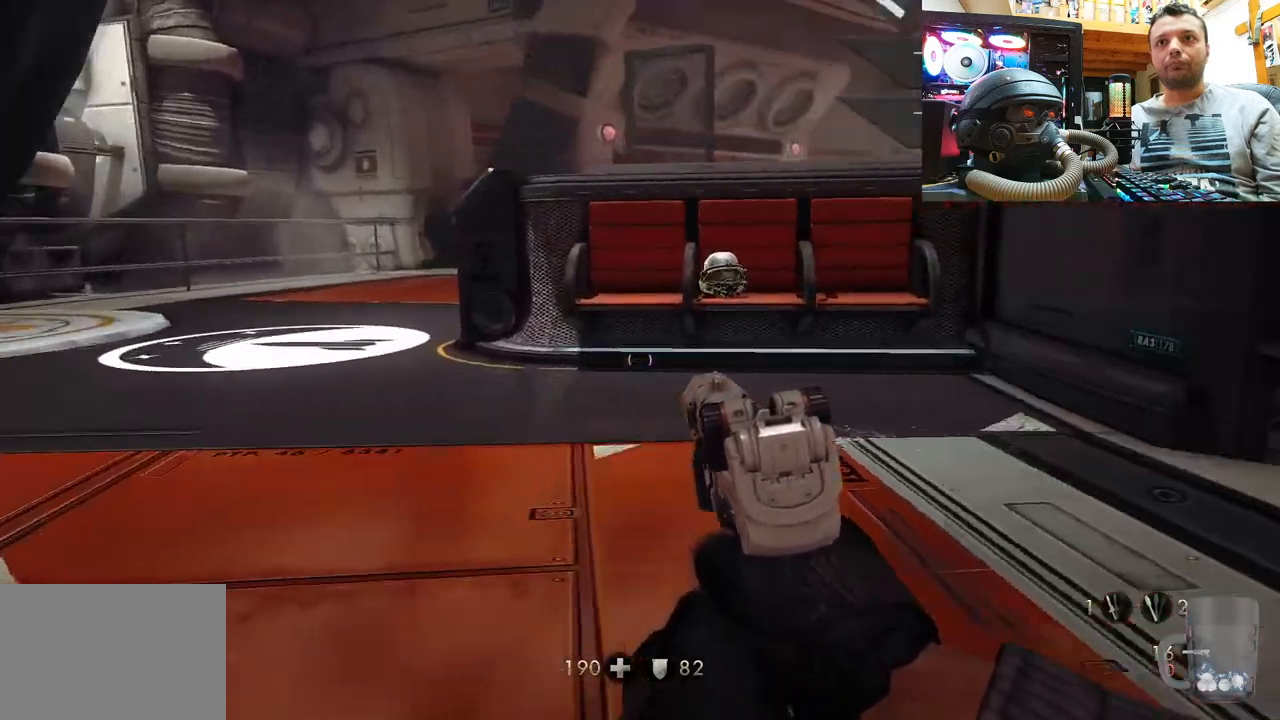
{"buttons": [], "left_stick": "up-left", "right_stick": "right", "events": [[233, "right_stick", "center"], [383, "right_stick", "right"]]}
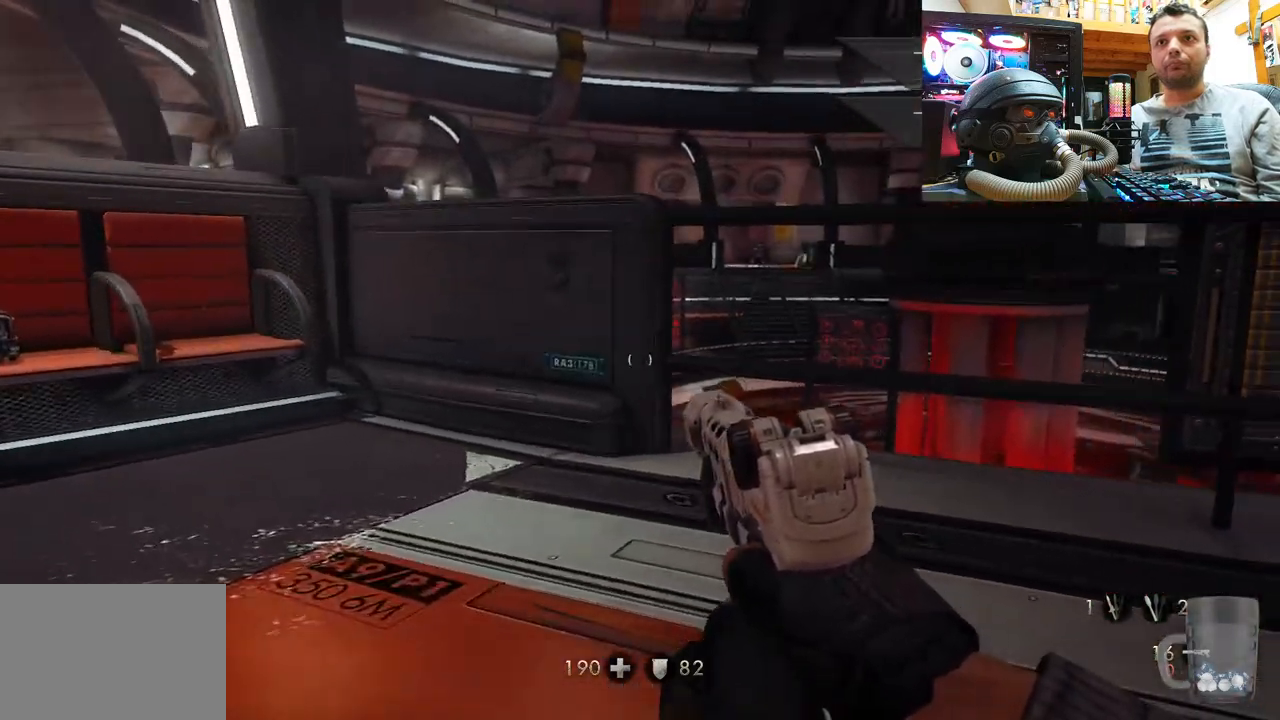
{"buttons": [], "left_stick": "up", "right_stick": "left", "events": [[100, "right_stick", "center"], [283, "right_stick", "left"], [483, "left_stick", "up"]]}
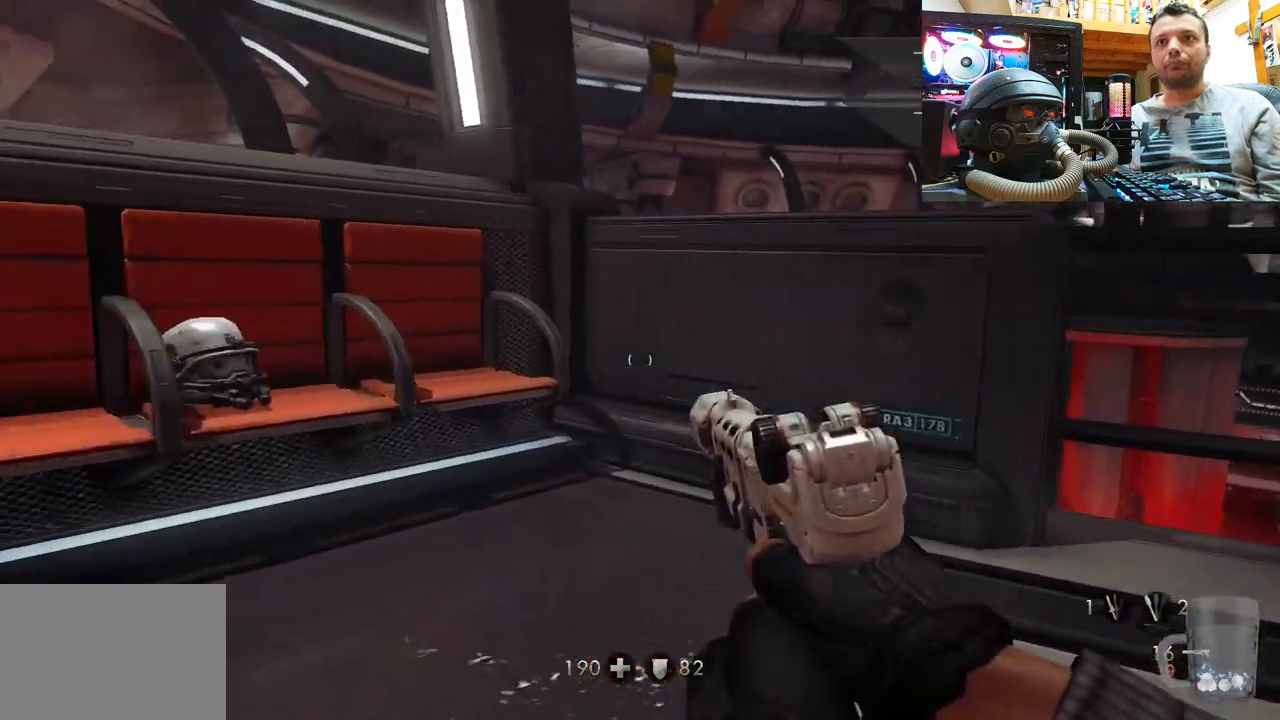
{"buttons": [], "left_stick": "left", "right_stick": "center", "events": [[50, "right_stick", "center"], [117, "left_stick", "up-left"], [183, "SQUARE", "down"], [300, "SQUARE", "up"], [383, "SQUARE", "down"], [383, "left_stick", "left"], [450, "SQUARE", "up"]]}
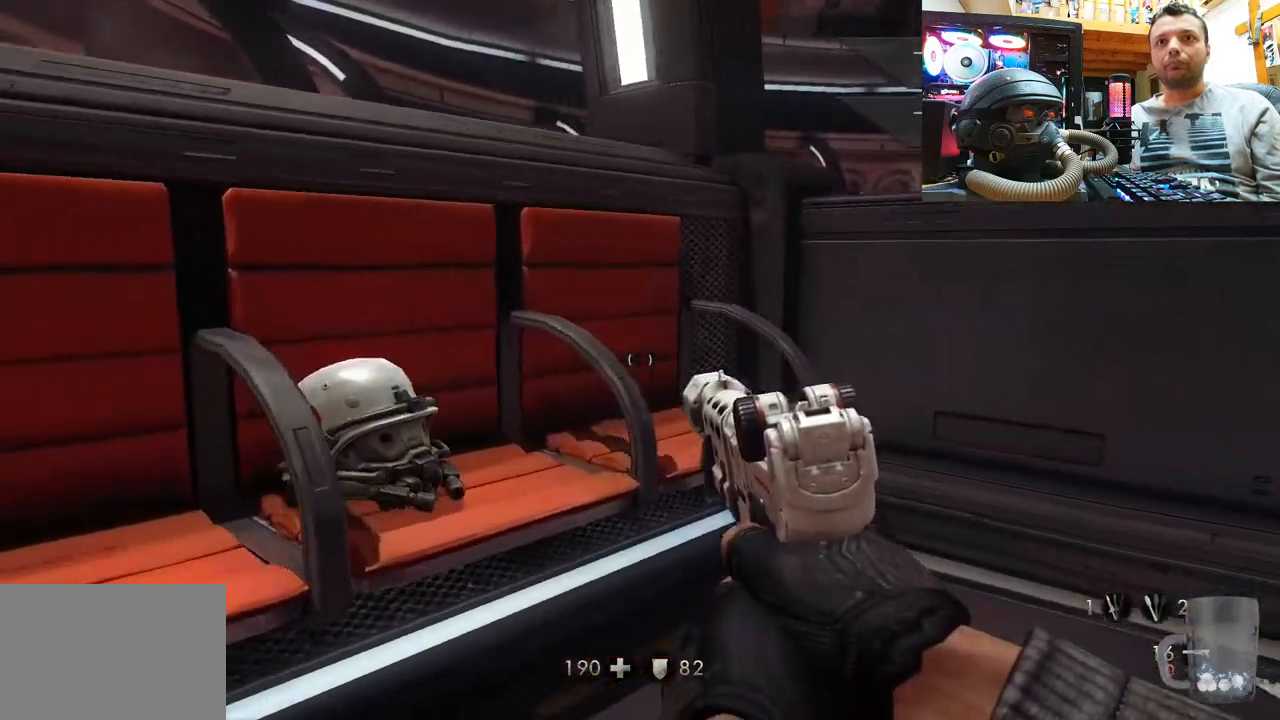
{"buttons": [], "left_stick": "down-left", "right_stick": "left", "events": [[50, "left_stick", "center"], [83, "SQUARE", "down"], [200, "SQUARE", "up"], [350, "left_stick", "down-left"], [367, "right_stick", "down-left"], [417, "right_stick", "left"]]}
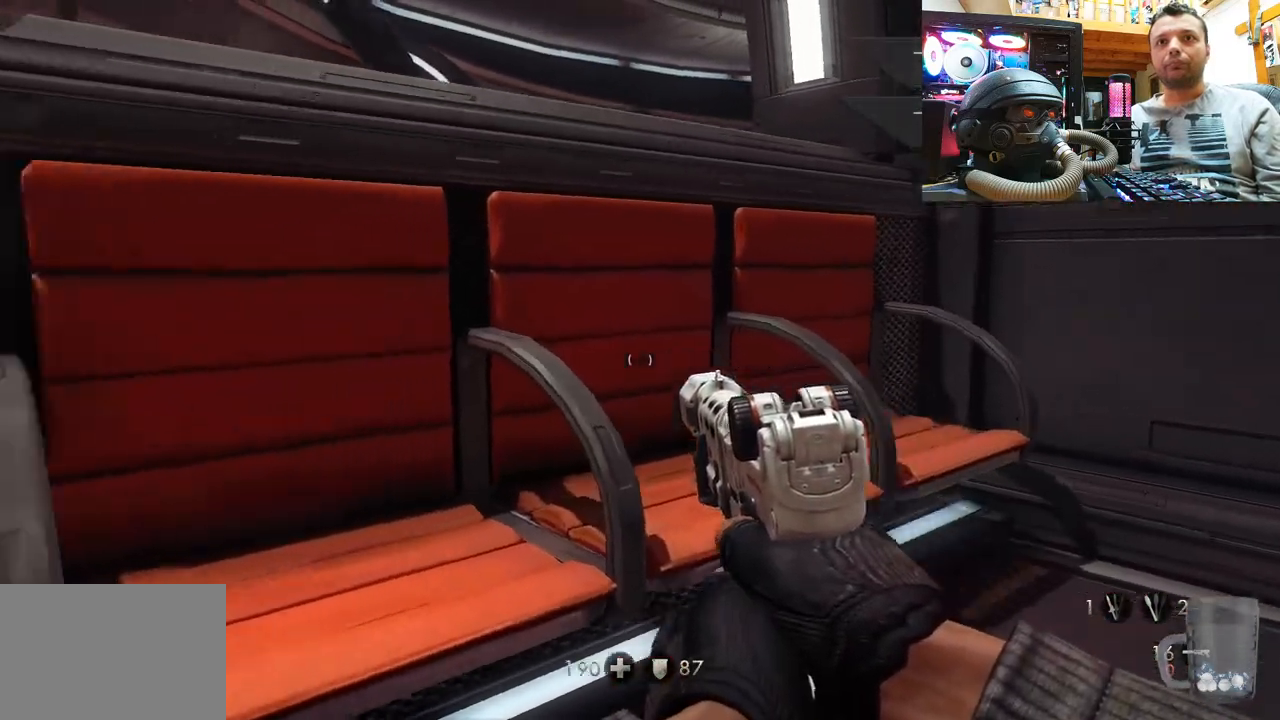
{"buttons": [], "left_stick": "up-left", "right_stick": "down-right", "events": [[183, "left_stick", "up-left"], [267, "right_stick", "center"], [433, "right_stick", "down-right"]]}